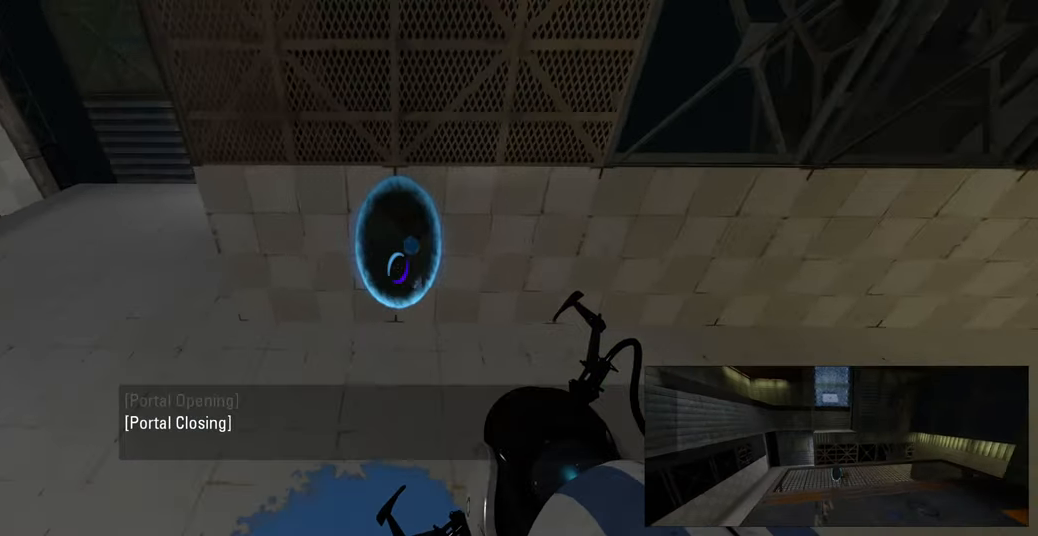
Gameplay with keyboard and mouse; each line is a JSON object with the keys and mouse buttons held at the frame after it. "events" lists presses ("down") and releases ("up") of "a", "ctrl", "d", "e", "f", "q", "r", "s", "shift", "space", "tab", "w", "mouse_left", "mouse_wheel", "mouse_right", "mouse_mb4" and "mouse_mb5" between this image and that frame as [ms after this image, input, new state], when the widget could be followed in between. "mouse_left", "mouse_wheel", "mouse_right", "mouse_mb4", "mouse_mb5" = the "left", "wheel", "right", "mb4", "mb5" buttons of the "mouse" list. No other keys are recorded. "wheel" means that the mouse wheel is clicked or scrolled. Mouse movement is not recorded.
{"keys": ["w"], "mouse": [], "events": []}
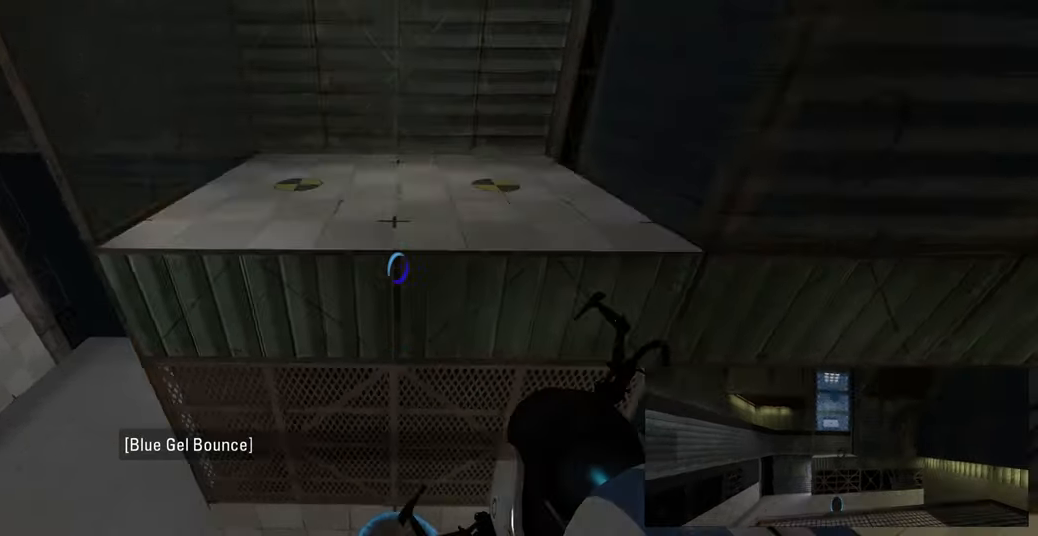
{"keys": ["w"], "mouse": [], "events": []}
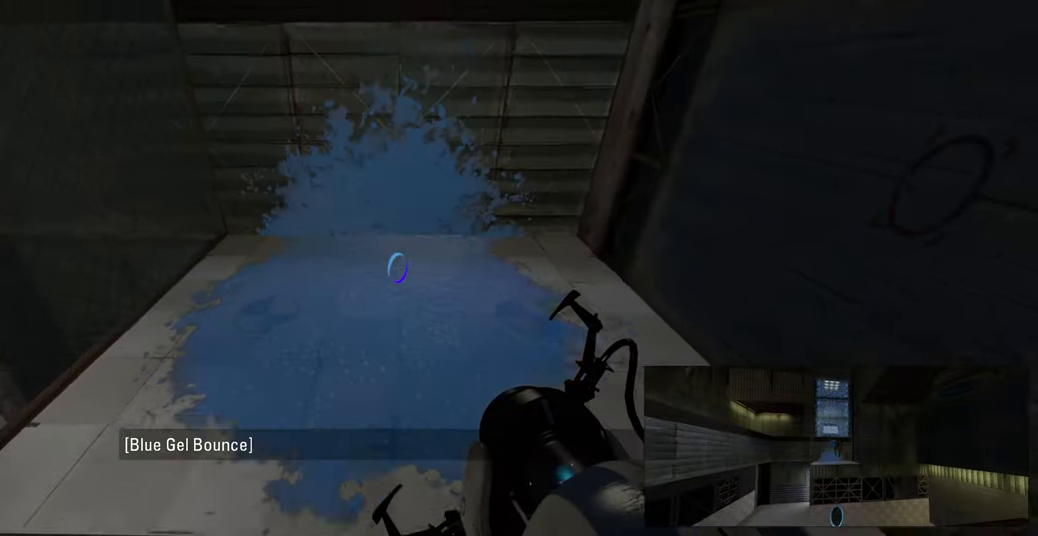
{"keys": ["space", "w"], "mouse": [], "events": [[500, "space", "down"]]}
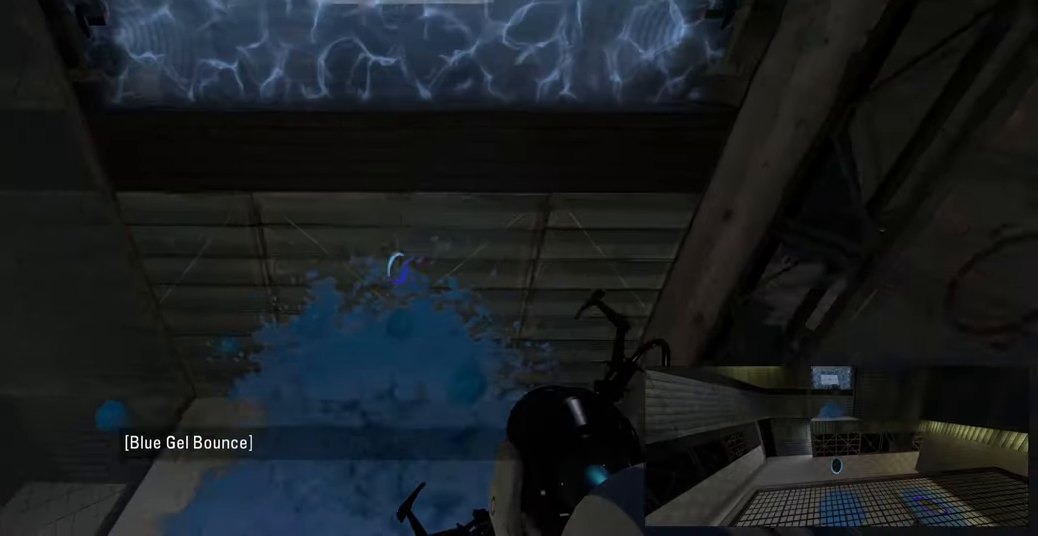
{"keys": ["w"], "mouse": [], "events": [[84, "space", "up"]]}
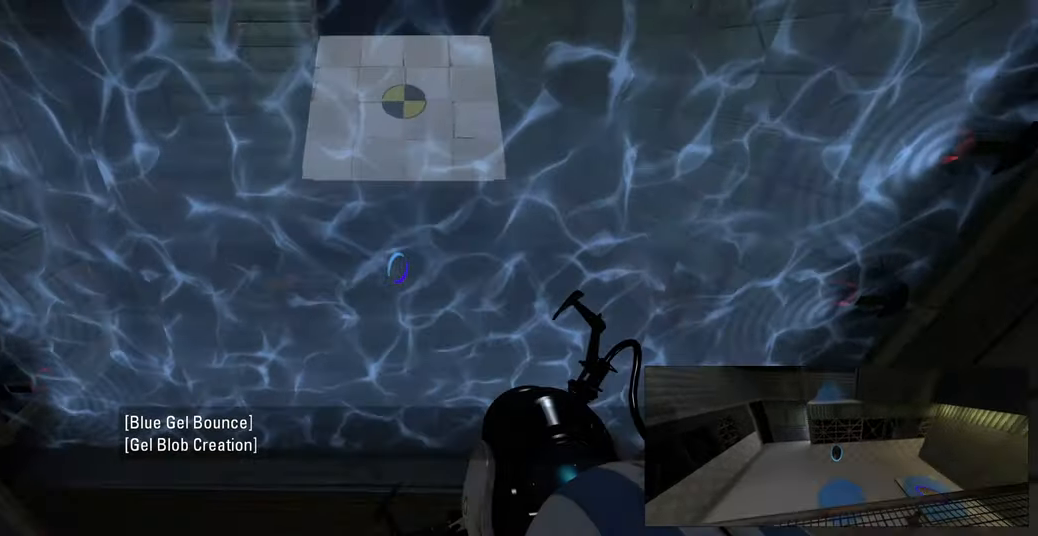
{"keys": ["w"], "mouse": [], "events": []}
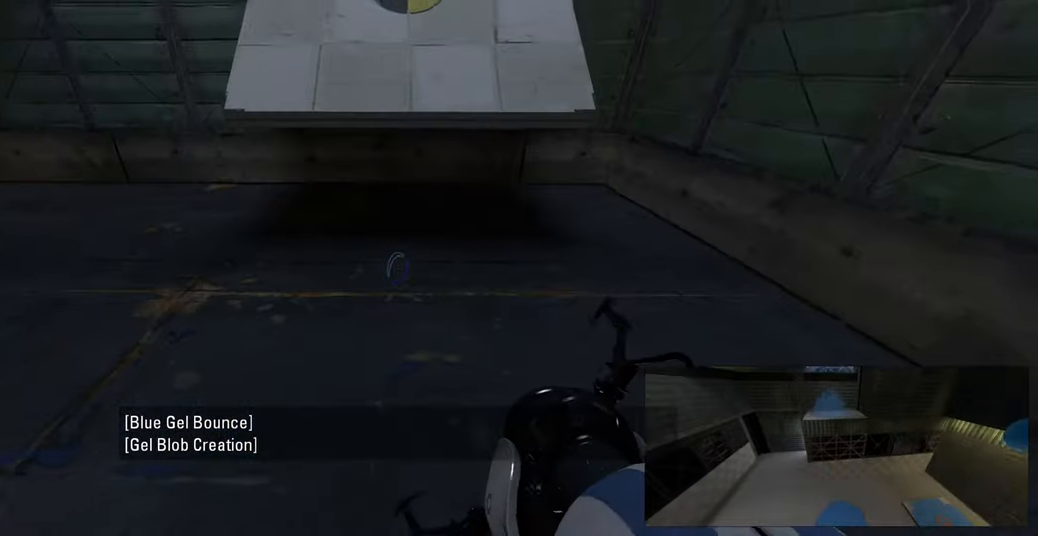
{"keys": ["w"], "mouse": [], "events": []}
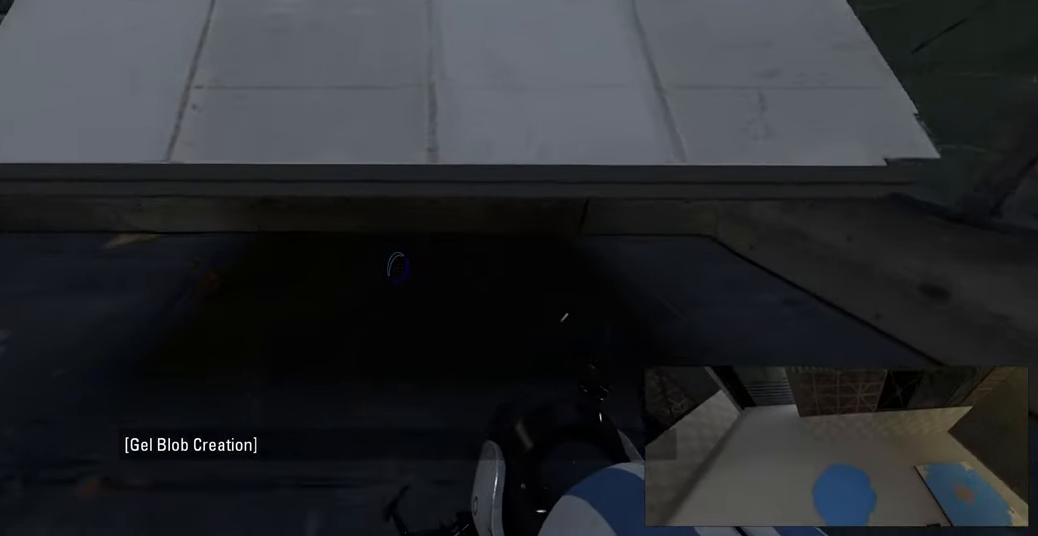
{"keys": [], "mouse": [], "events": [[84, "w", "up"]]}
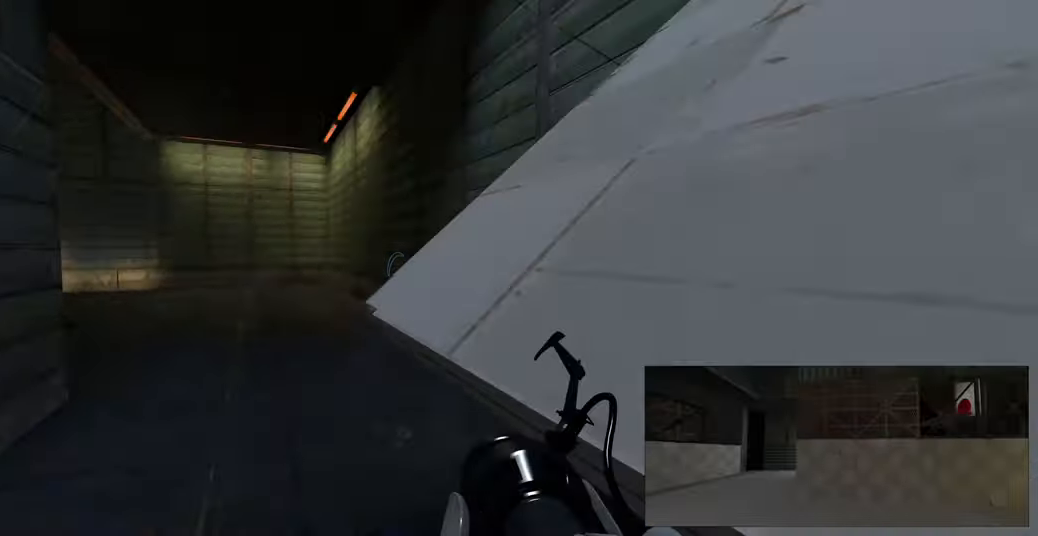
{"keys": ["a", "w"], "mouse": [], "events": [[317, "mouse_right", "down"], [367, "a", "down"], [400, "mouse_right", "up"], [450, "w", "down"]]}
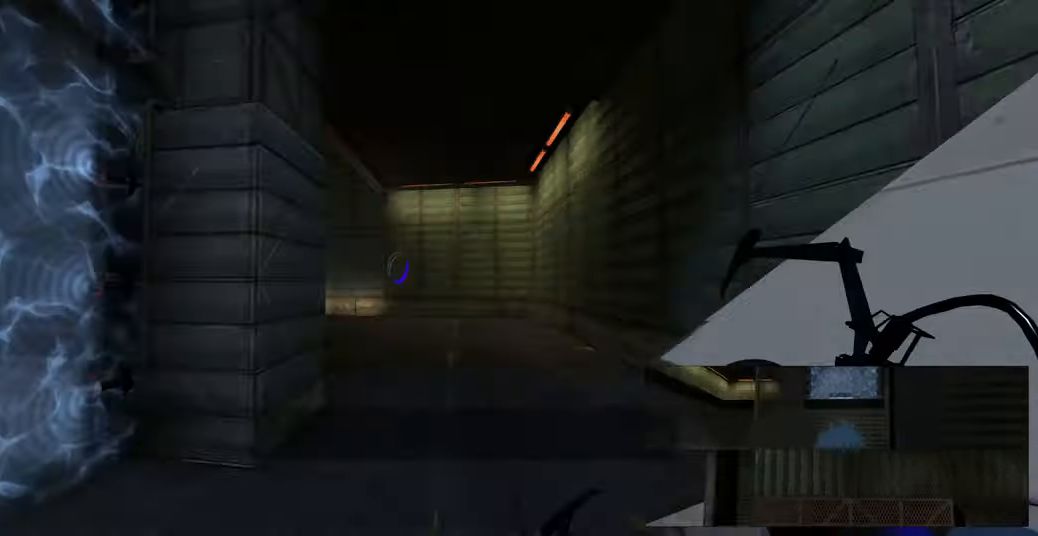
{"keys": ["a", "w"], "mouse": [], "events": [[17, "a", "up"], [134, "d", "down"], [434, "d", "up"], [467, "a", "down"]]}
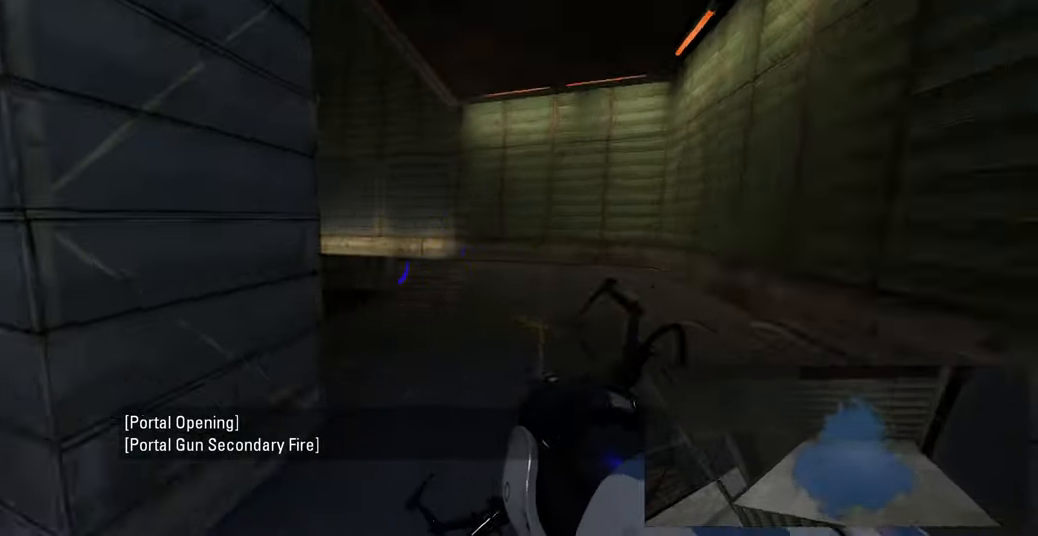
{"keys": ["a"], "mouse": [], "events": [[17, "space", "down"], [84, "d", "down"], [117, "a", "up"], [117, "w", "up"], [150, "space", "up"], [300, "d", "up"], [350, "a", "down"]]}
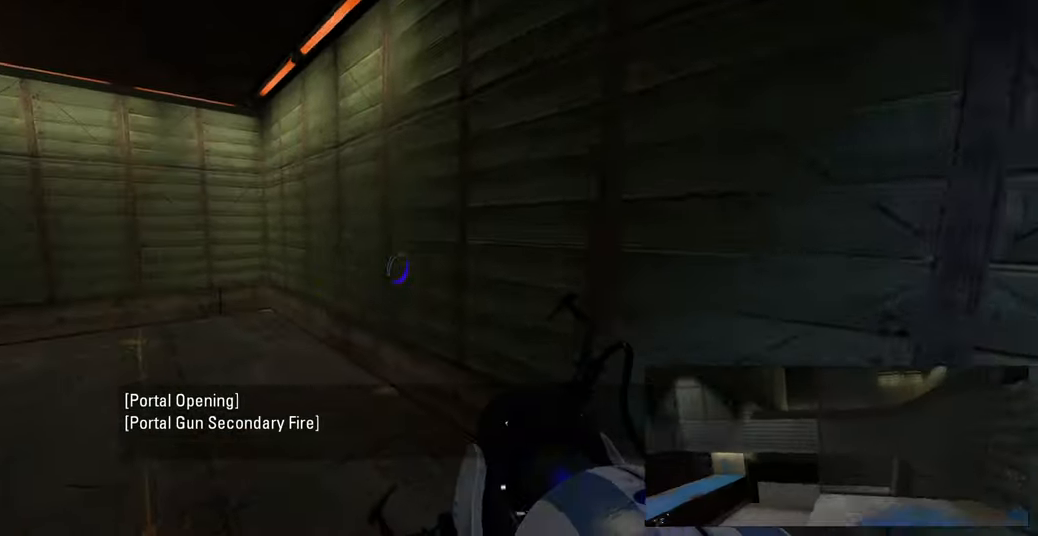
{"keys": ["d"], "mouse": [], "events": [[167, "w", "down"], [334, "space", "down"], [350, "a", "up"], [400, "d", "down"], [434, "w", "up"], [450, "space", "up"]]}
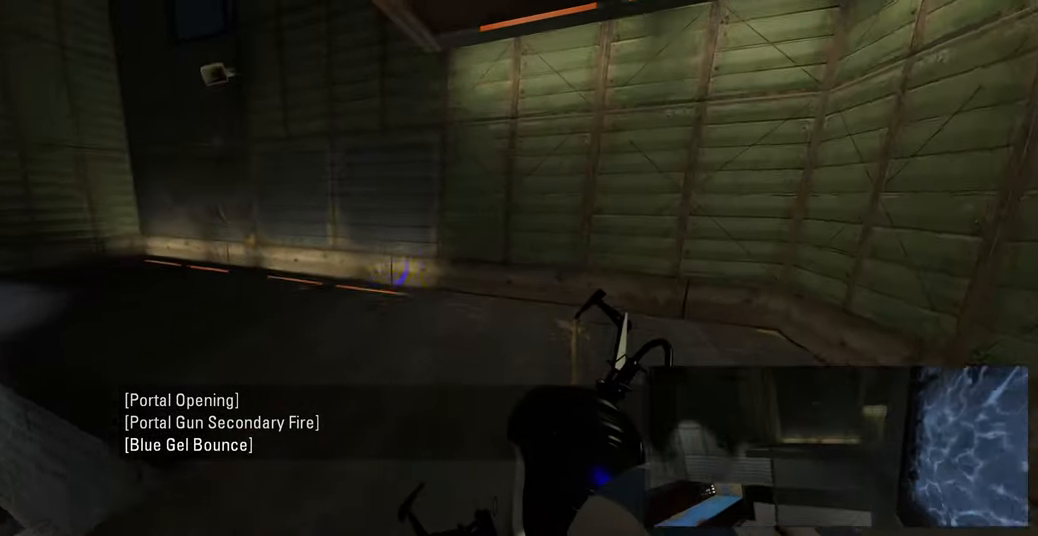
{"keys": ["a"], "mouse": [], "events": [[184, "d", "up"], [250, "a", "down"]]}
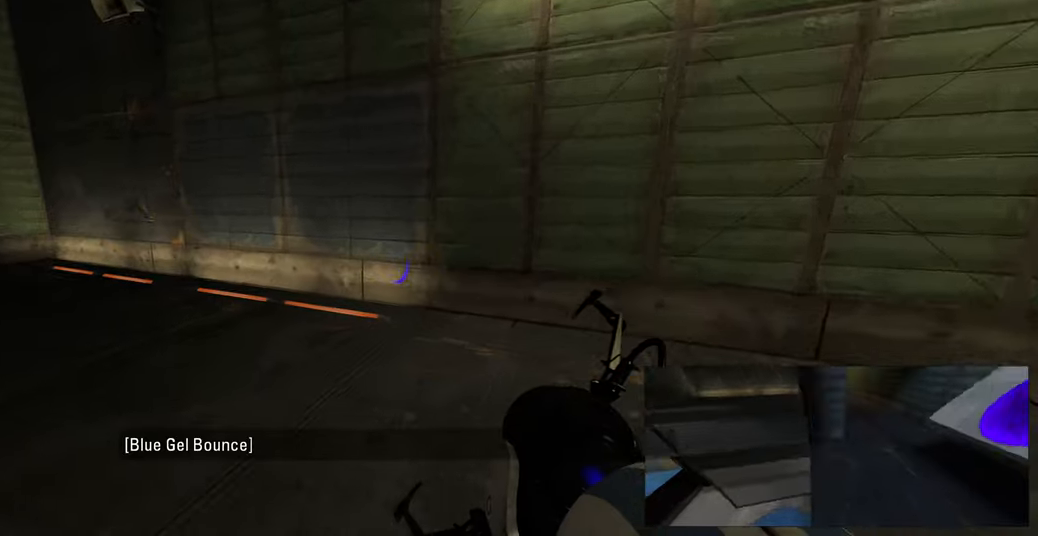
{"keys": ["d"], "mouse": [], "events": [[17, "w", "down"], [217, "space", "down"], [283, "d", "down"], [300, "a", "up"], [350, "space", "up"], [350, "w", "up"]]}
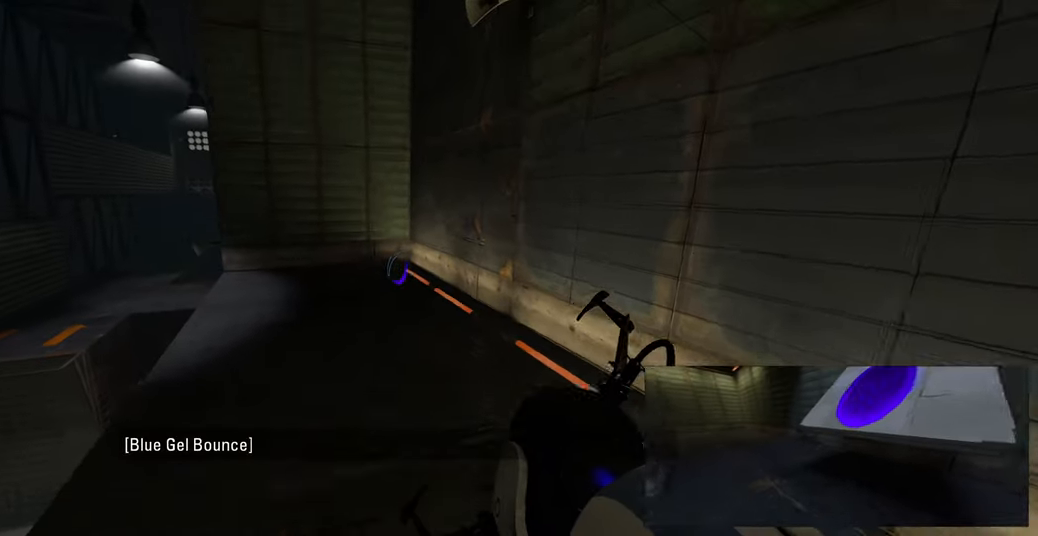
{"keys": ["a", "w"], "mouse": [], "events": [[100, "d", "up"], [300, "a", "down"], [333, "w", "down"]]}
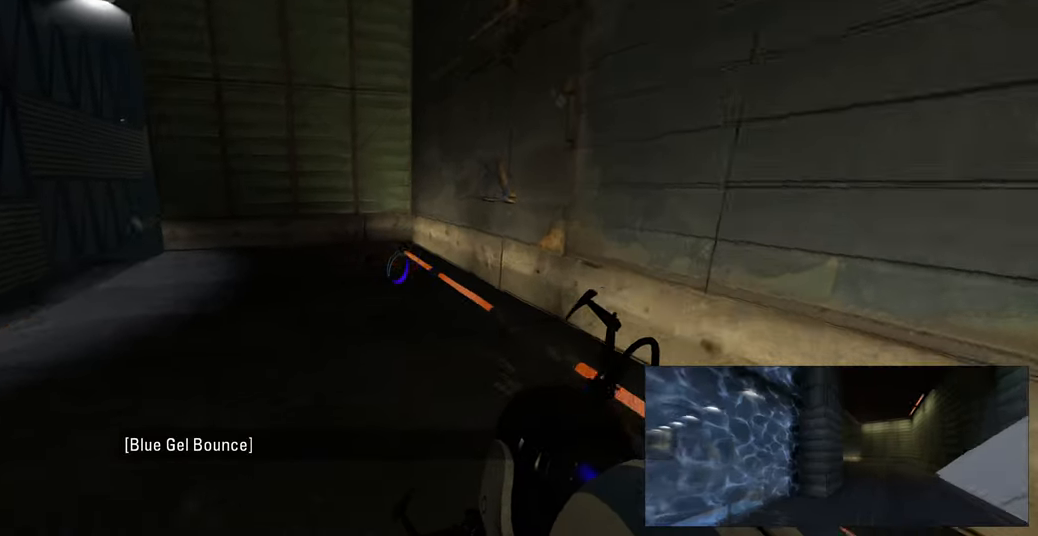
{"keys": ["d"], "mouse": ["left"], "events": [[17, "space", "down"], [50, "d", "down"], [100, "a", "up"], [133, "space", "up"], [133, "w", "up"], [500, "mouse_left", "down"]]}
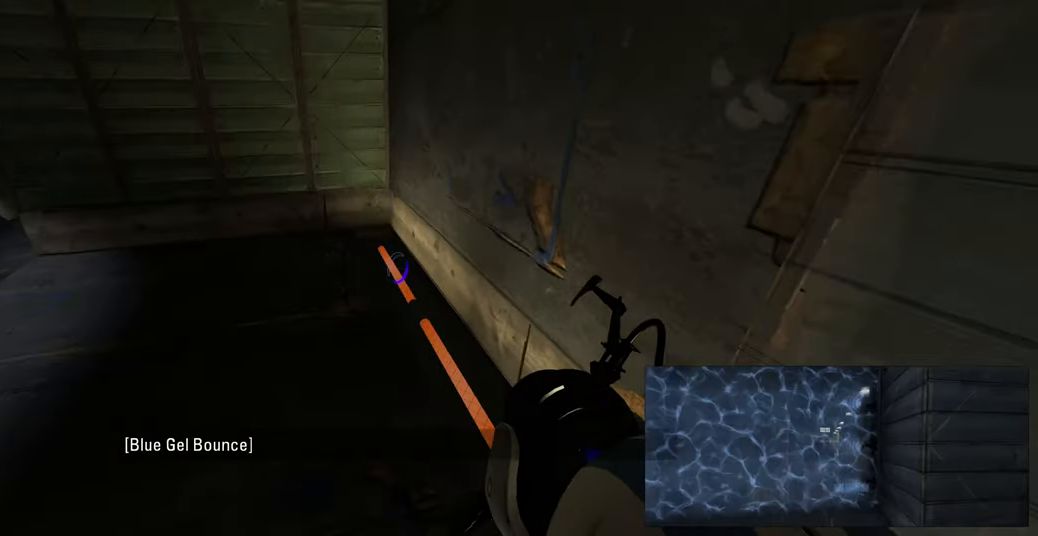
{"keys": ["w"], "mouse": [], "events": [[83, "d", "up"], [133, "mouse_left", "up"], [233, "w", "down"], [367, "mouse_left", "down"], [483, "mouse_left", "up"]]}
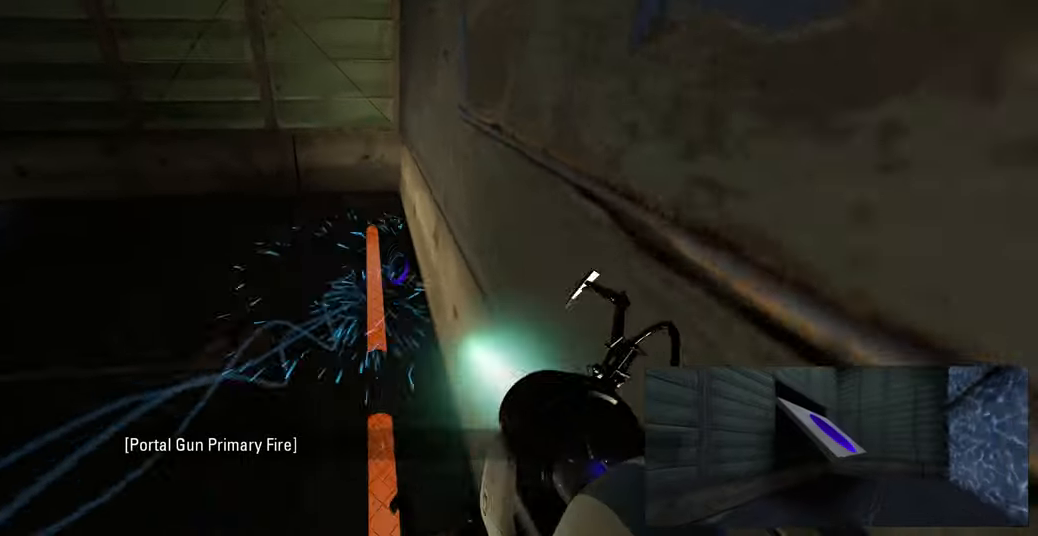
{"keys": [], "mouse": [], "events": [[233, "w", "up"]]}
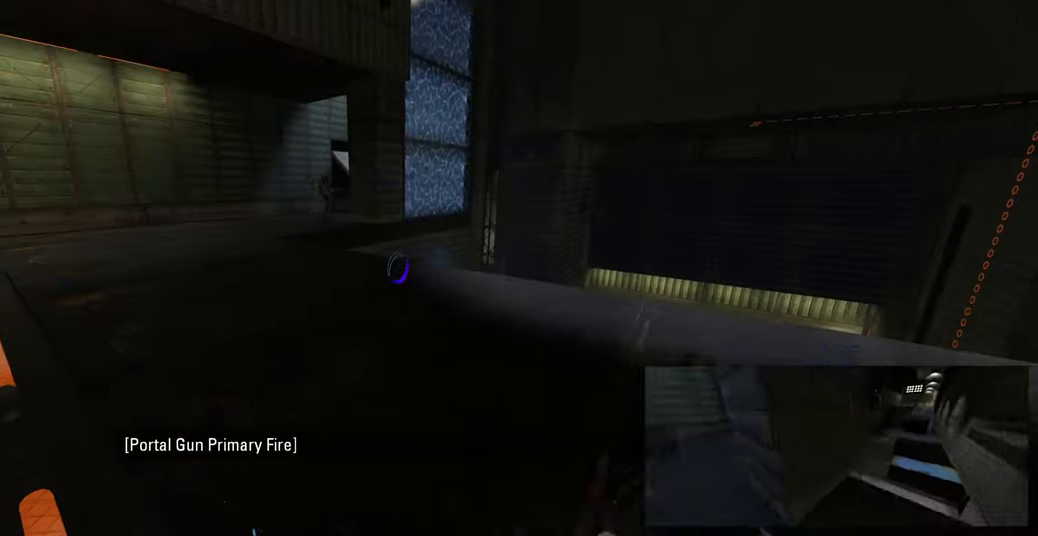
{"keys": ["a", "w"], "mouse": [], "events": [[33, "w", "down"], [433, "a", "down"]]}
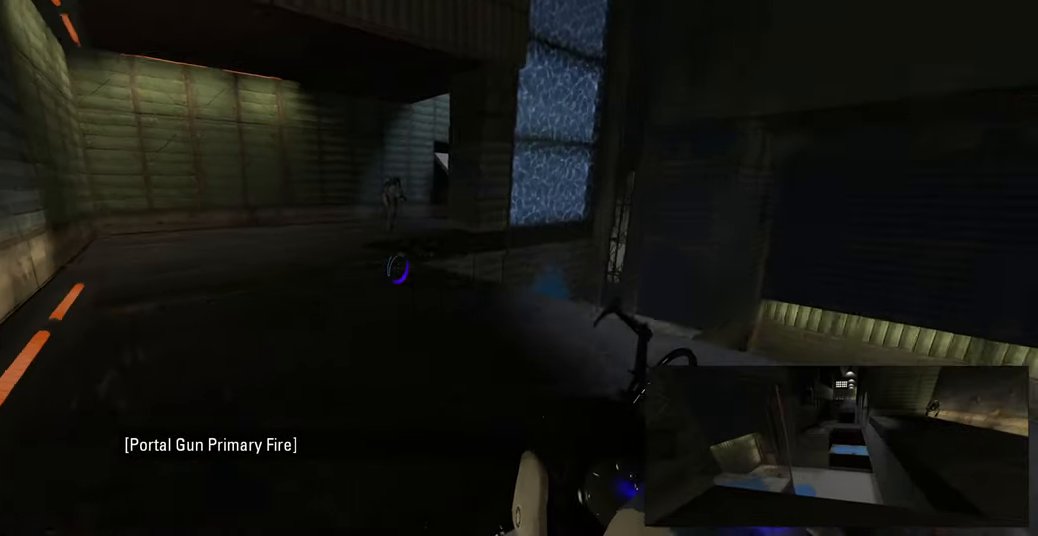
{"keys": [], "mouse": [], "events": [[133, "space", "down"], [167, "a", "up"], [200, "d", "down"], [200, "w", "up"], [233, "space", "up"], [433, "d", "up"]]}
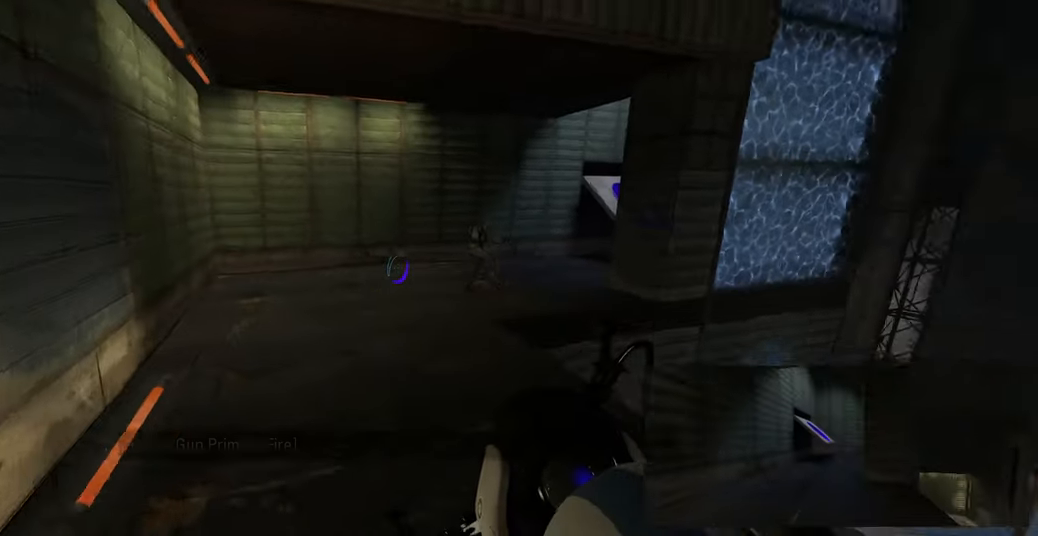
{"keys": [], "mouse": [], "events": [[350, "d", "down"], [500, "d", "up"]]}
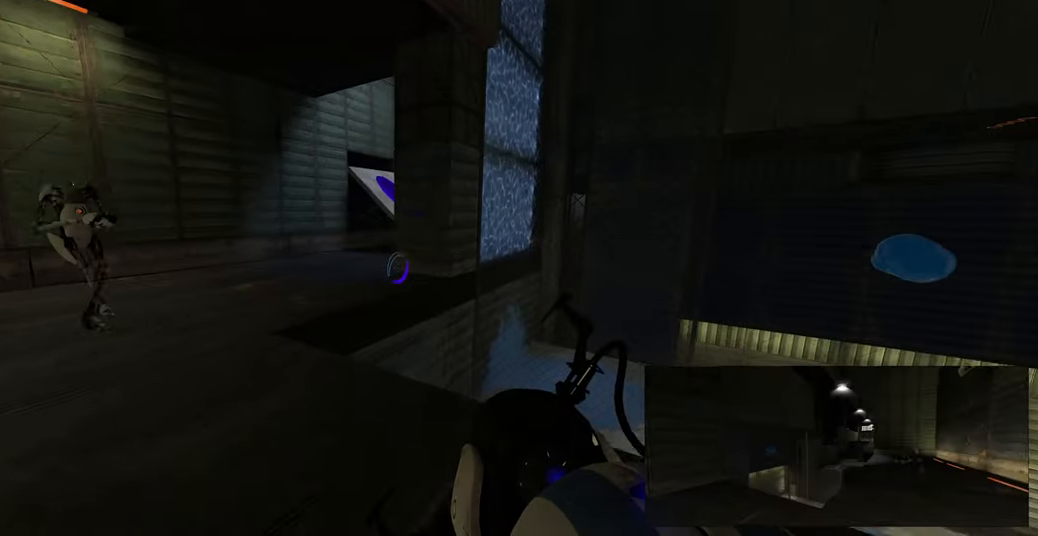
{"keys": [], "mouse": [], "events": []}
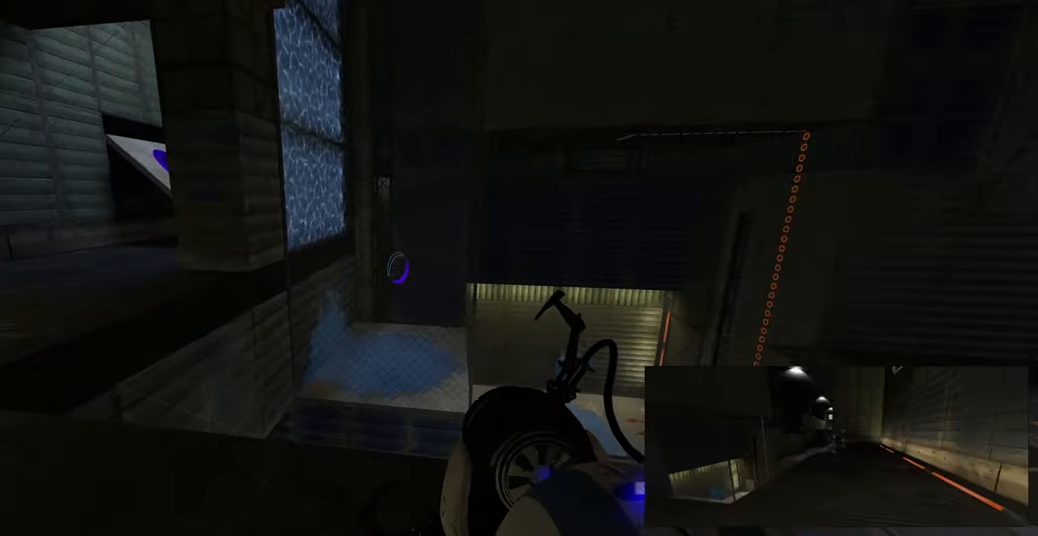
{"keys": [], "mouse": [], "events": [[33, "d", "down"], [433, "d", "up"]]}
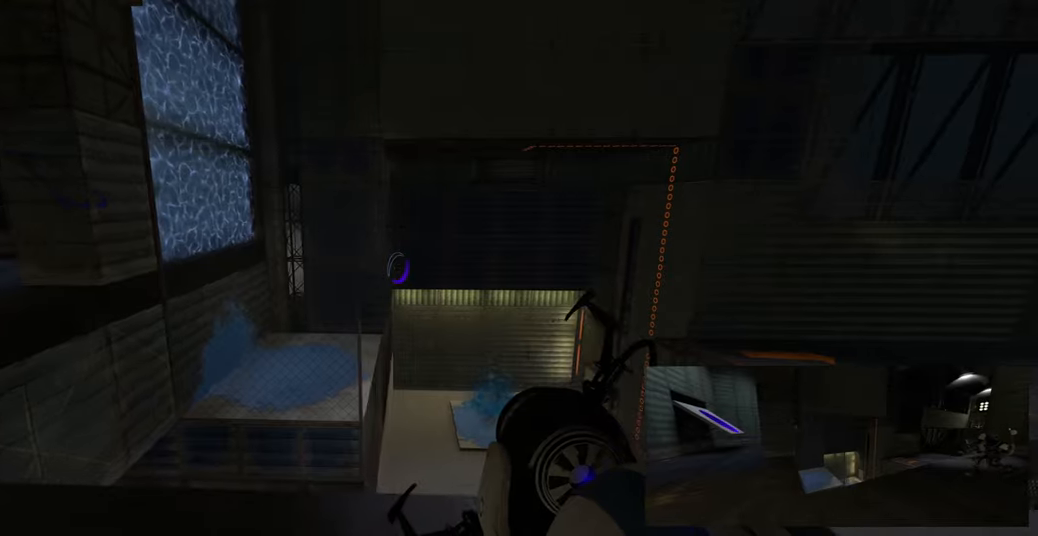
{"keys": ["d"], "mouse": [], "events": [[283, "d", "down"]]}
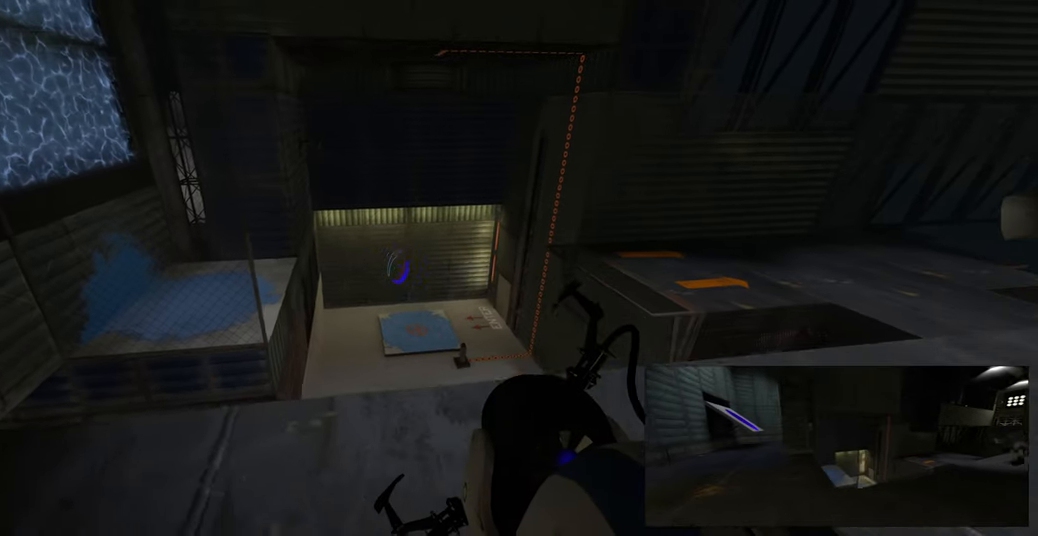
{"keys": [], "mouse": [], "events": [[33, "d", "up"]]}
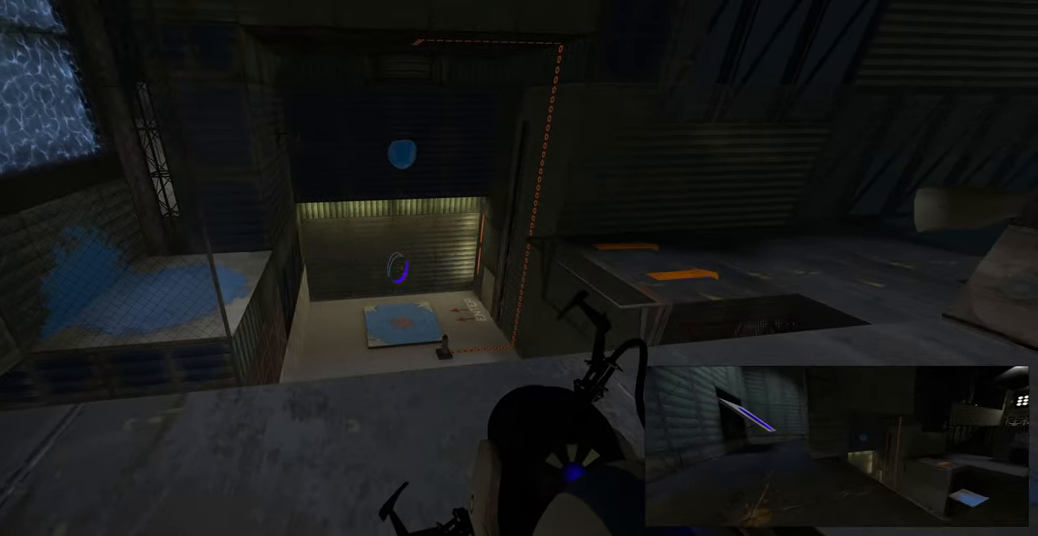
{"keys": [], "mouse": [], "events": []}
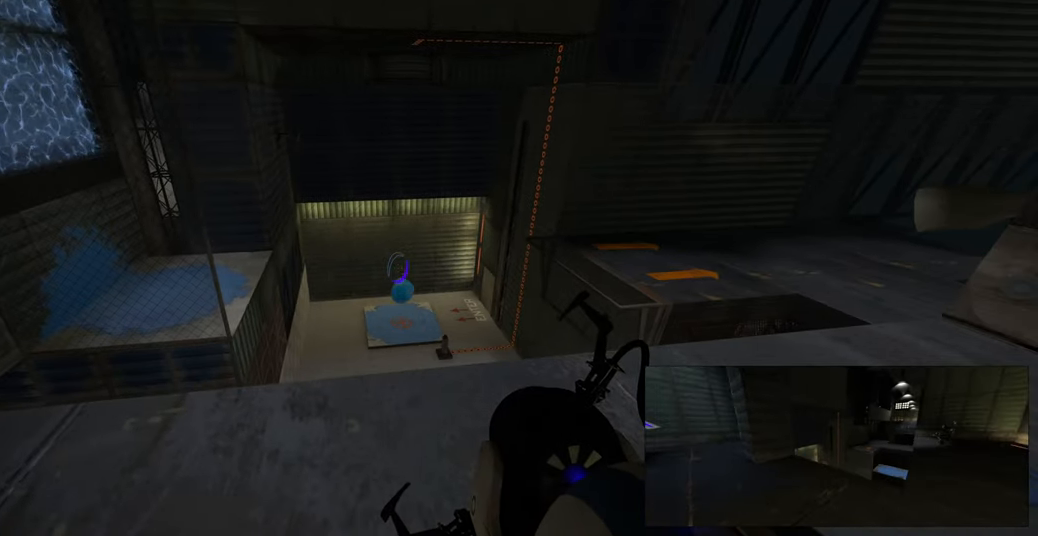
{"keys": [], "mouse": [], "events": []}
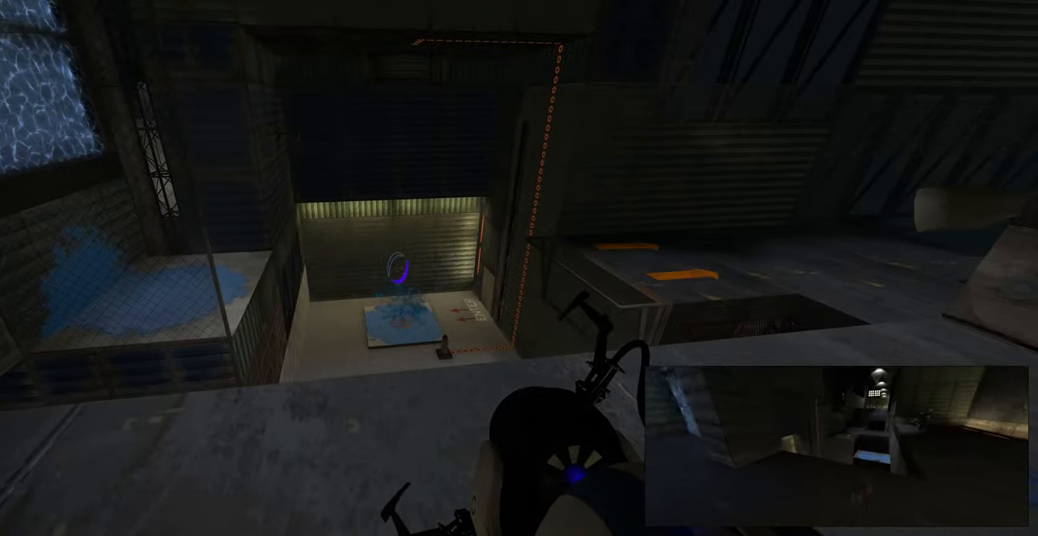
{"keys": [], "mouse": [], "events": []}
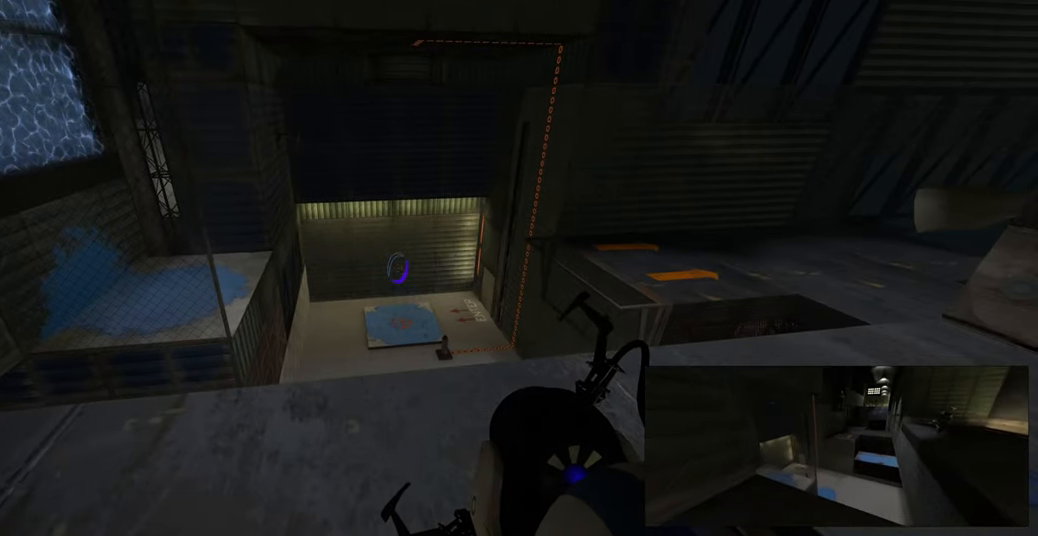
{"keys": [], "mouse": [], "events": []}
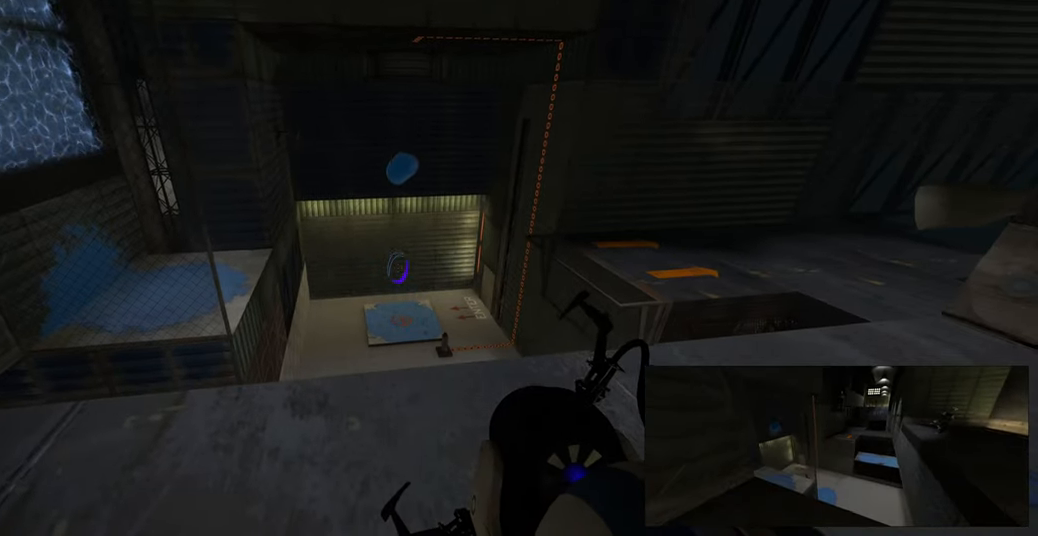
{"keys": [], "mouse": [], "events": []}
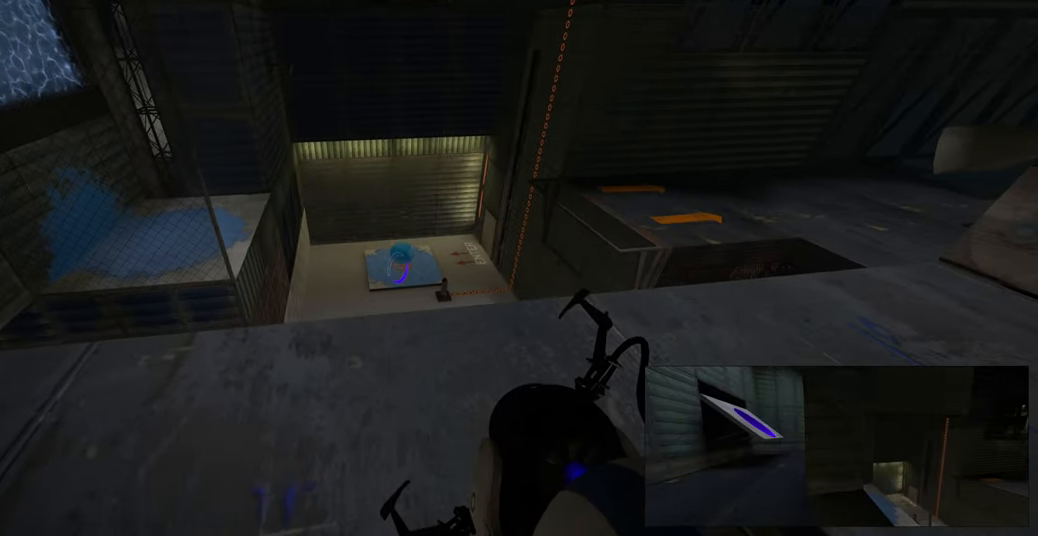
{"keys": [], "mouse": [], "events": [[217, "mouse_left", "down"], [333, "mouse_left", "up"]]}